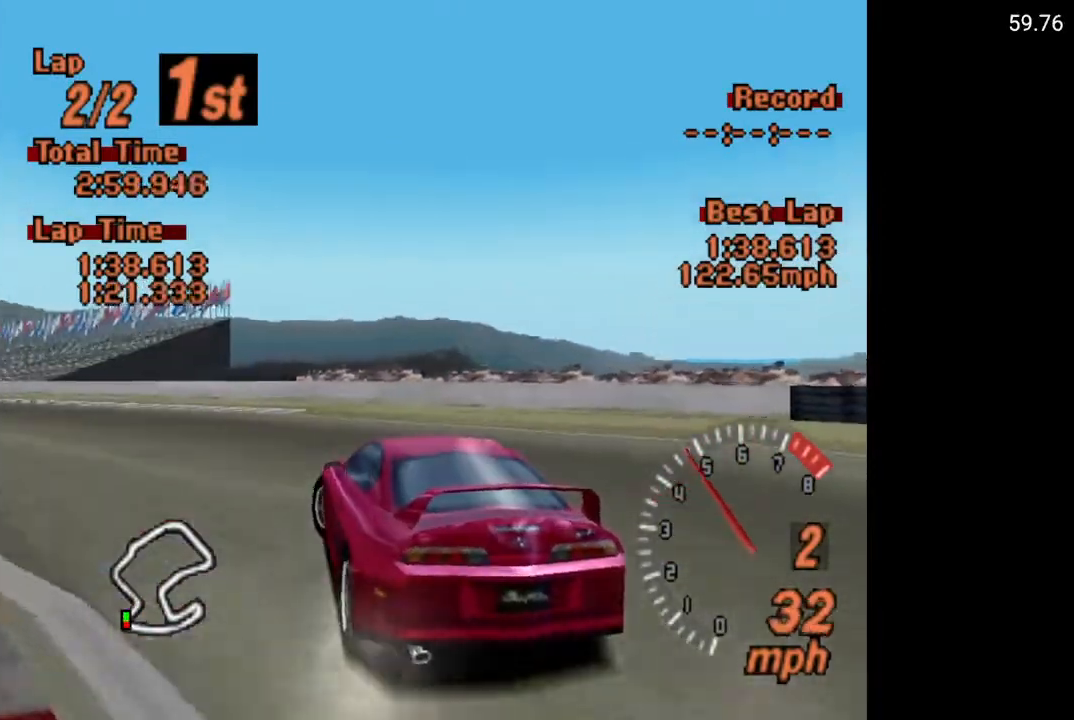
Gameplay with a controller (Xbox layout); each line is a JSON object with the inputs held at the frame after it. "events" lists button and stick changes between this image and that frame as [ms after this image, input, new state], when the widget could be followed in between.
{"buttons": ["A", "DPAD_LEFT"], "left_stick": "center", "right_stick": "center", "events": [[100, "DPAD_LEFT", "up"], [350, "DPAD_LEFT", "down"]]}
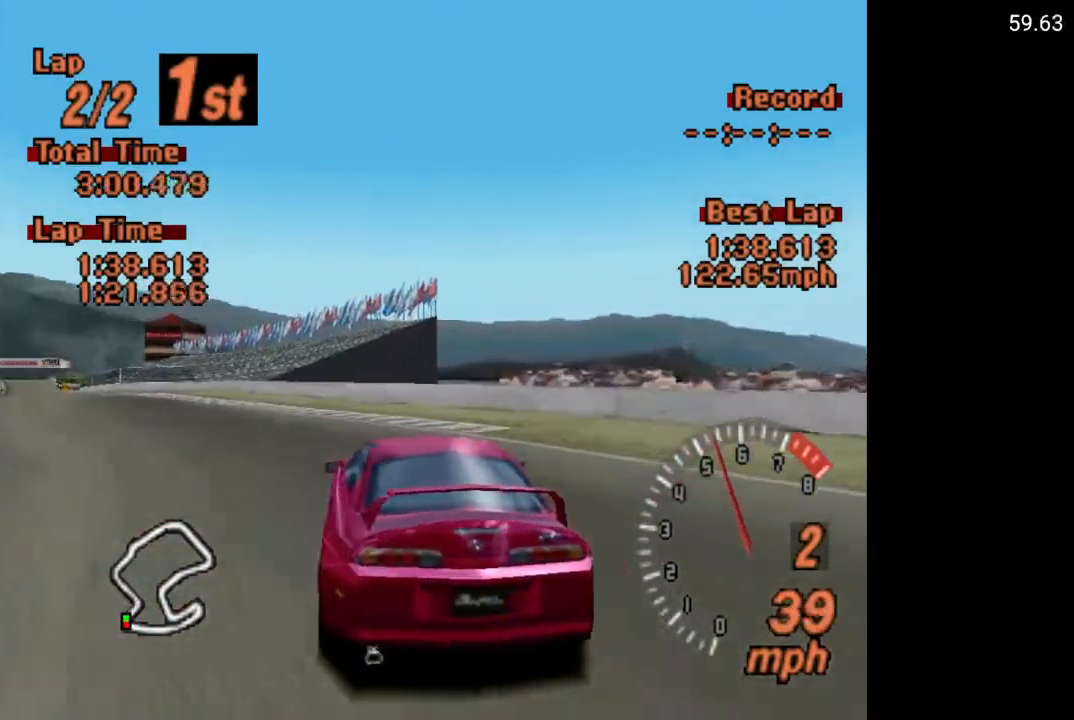
{"buttons": ["A"], "left_stick": "center", "right_stick": "center", "events": [[17, "DPAD_LEFT", "up"], [167, "DPAD_LEFT", "down"], [283, "DPAD_LEFT", "up"]]}
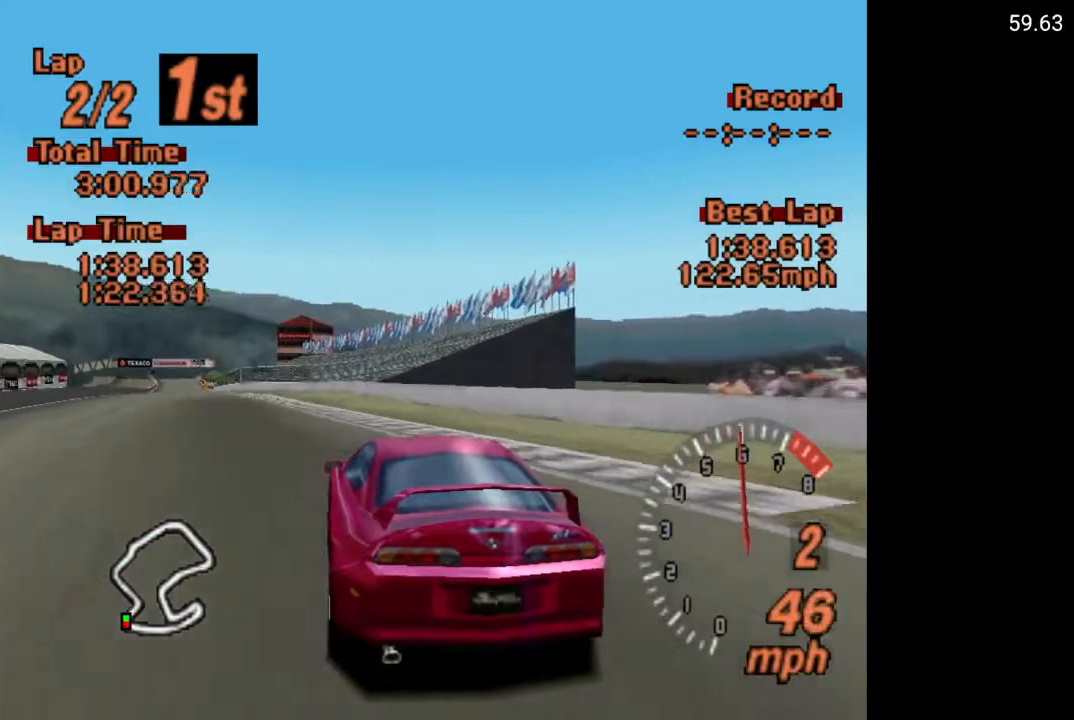
{"buttons": ["A", "DPAD_LEFT"], "left_stick": "center", "right_stick": "center", "events": [[67, "DPAD_LEFT", "down"], [150, "DPAD_LEFT", "up"], [467, "DPAD_LEFT", "down"]]}
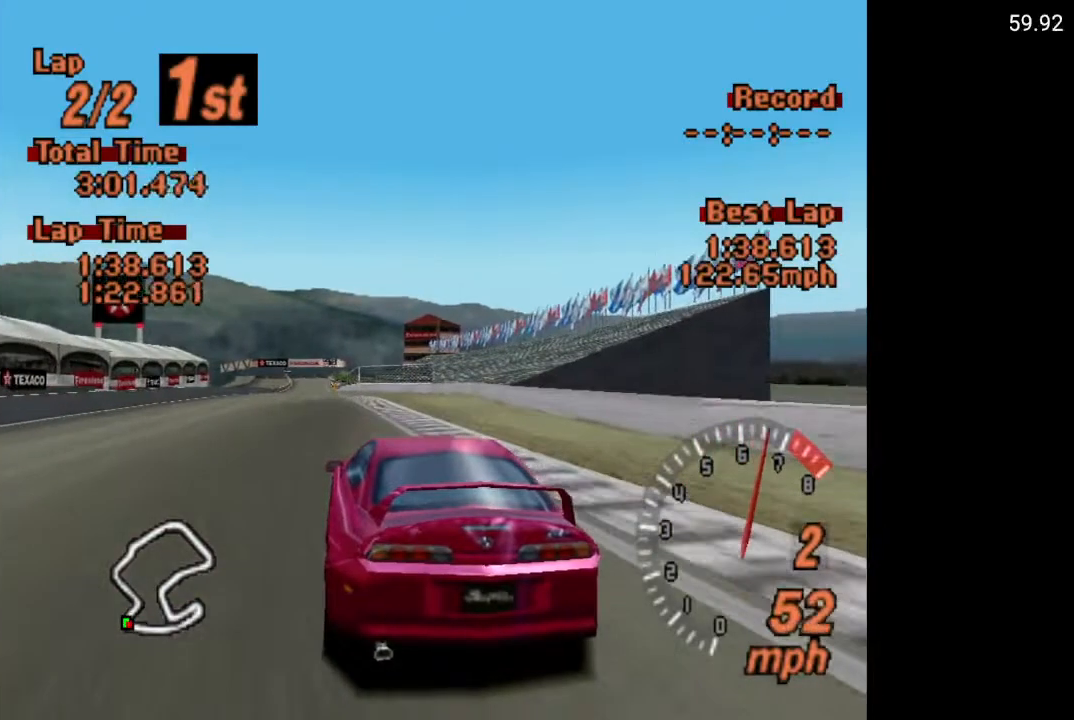
{"buttons": ["A", "L1"], "left_stick": "center", "right_stick": "center", "events": [[33, "DPAD_LEFT", "up"], [117, "R2", "down"], [283, "L1", "down"], [283, "R2", "up"]]}
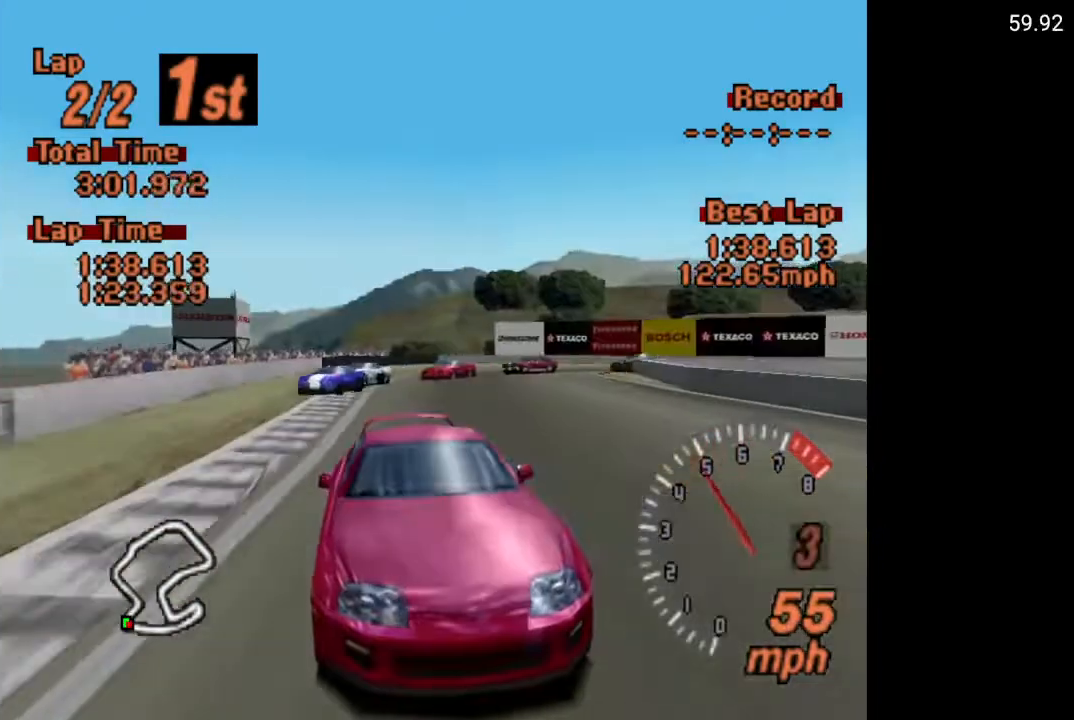
{"buttons": ["A", "L1"], "left_stick": "center", "right_stick": "center", "events": []}
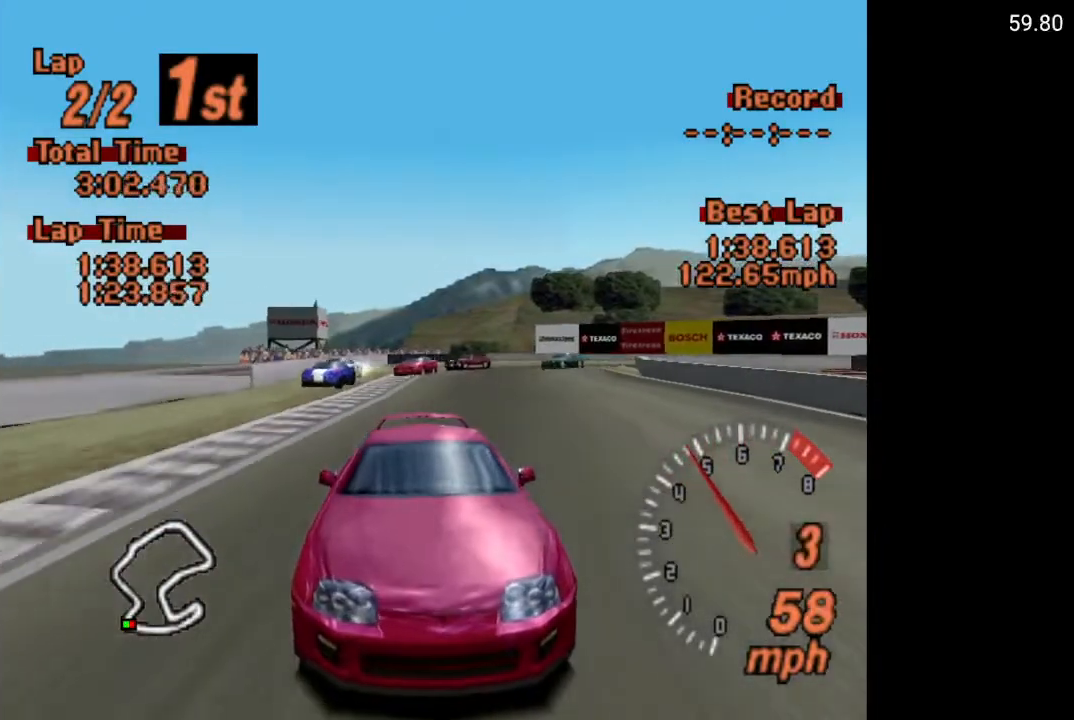
{"buttons": ["A"], "left_stick": "center", "right_stick": "center", "events": [[183, "DPAD_RIGHT", "down"], [233, "DPAD_RIGHT", "up"], [367, "L1", "up"]]}
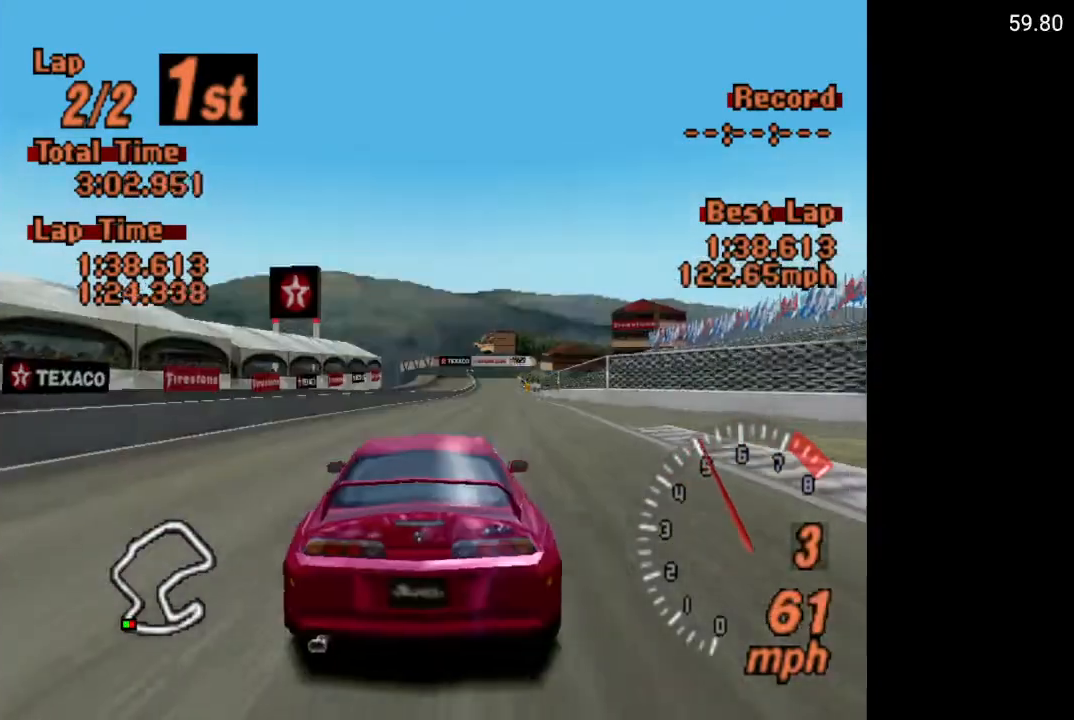
{"buttons": ["A"], "left_stick": "center", "right_stick": "center", "events": []}
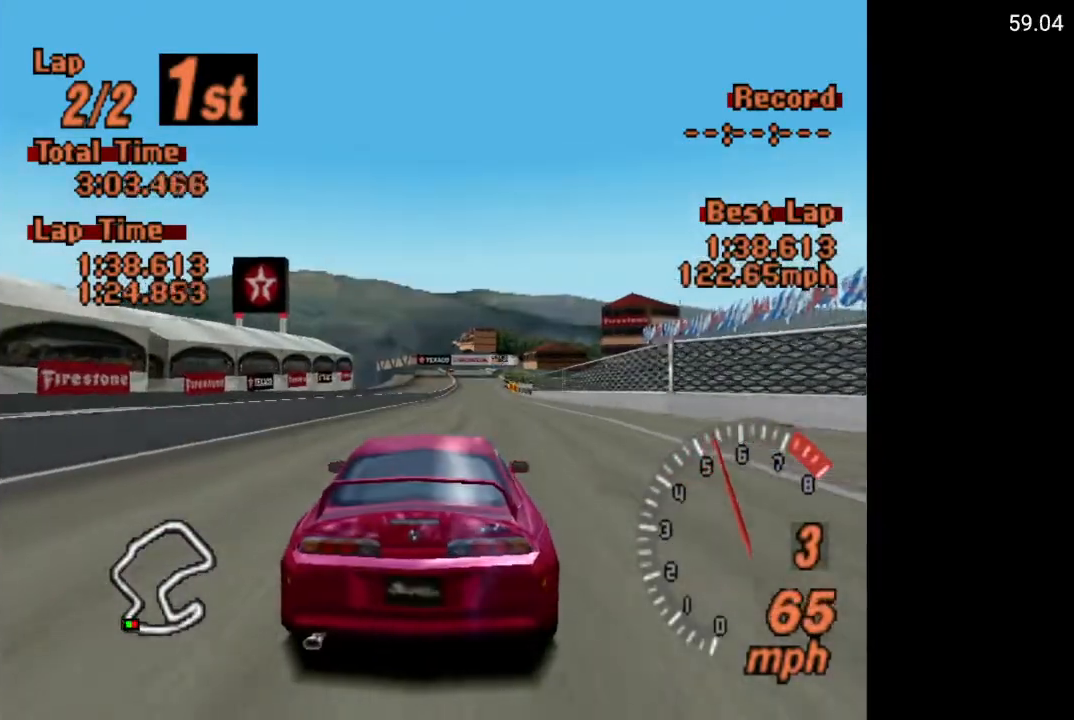
{"buttons": ["A", "L1"], "left_stick": "center", "right_stick": "center", "events": [[183, "L1", "down"]]}
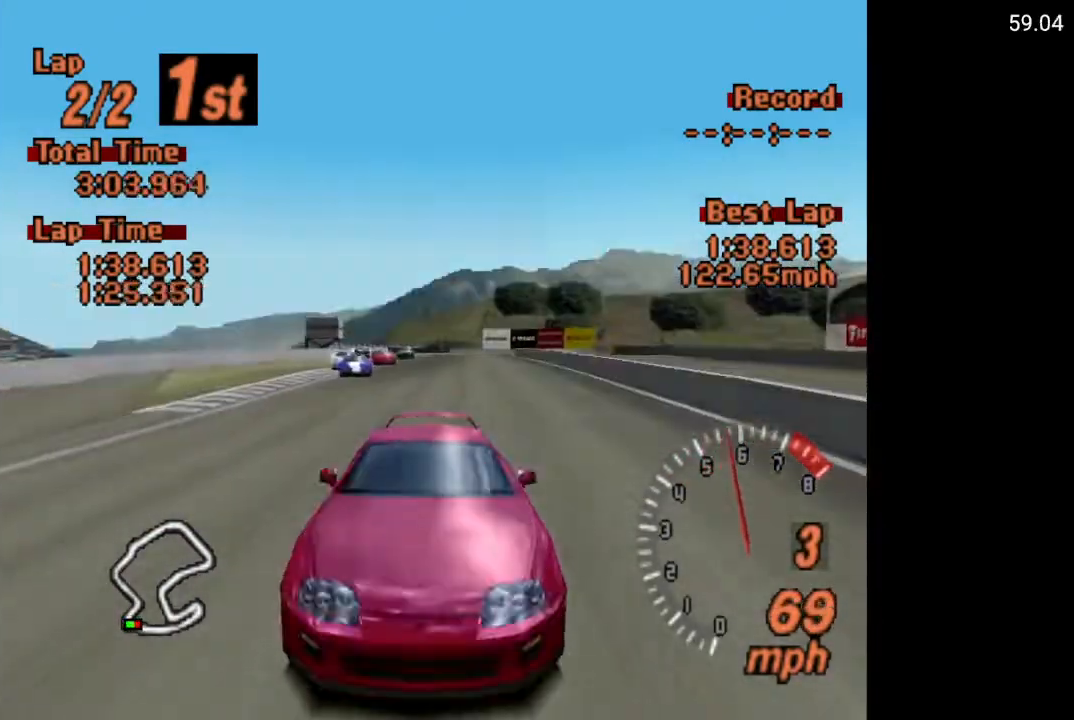
{"buttons": ["A", "L1"], "left_stick": "center", "right_stick": "center", "events": []}
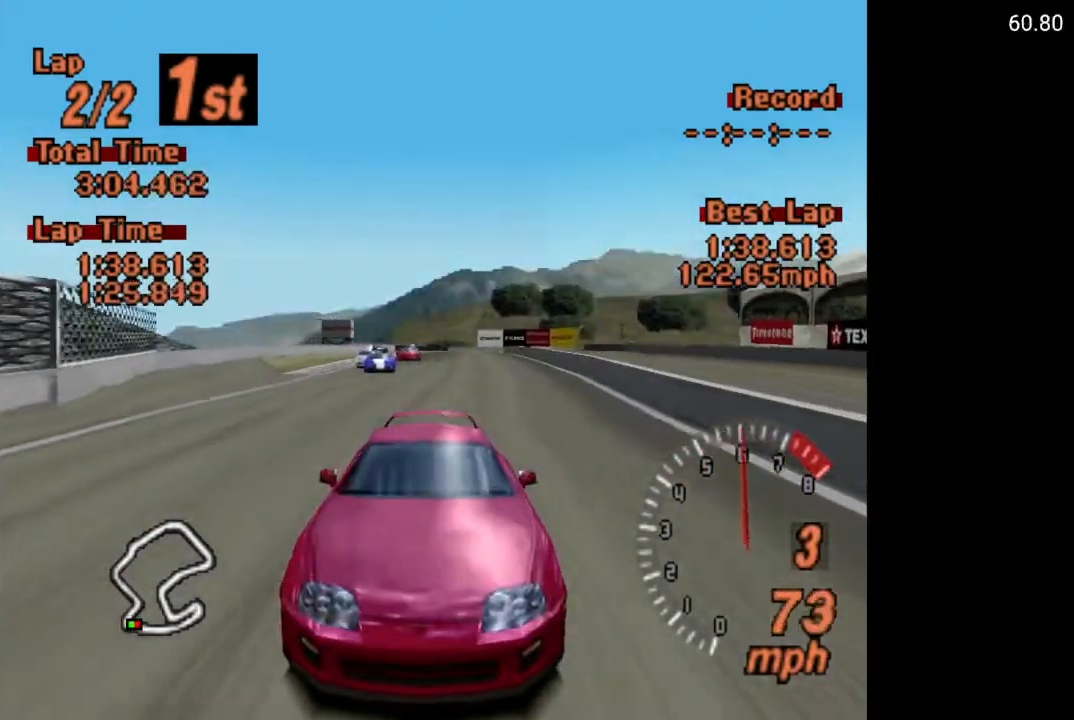
{"buttons": ["A"], "left_stick": "center", "right_stick": "center", "events": [[50, "L1", "up"]]}
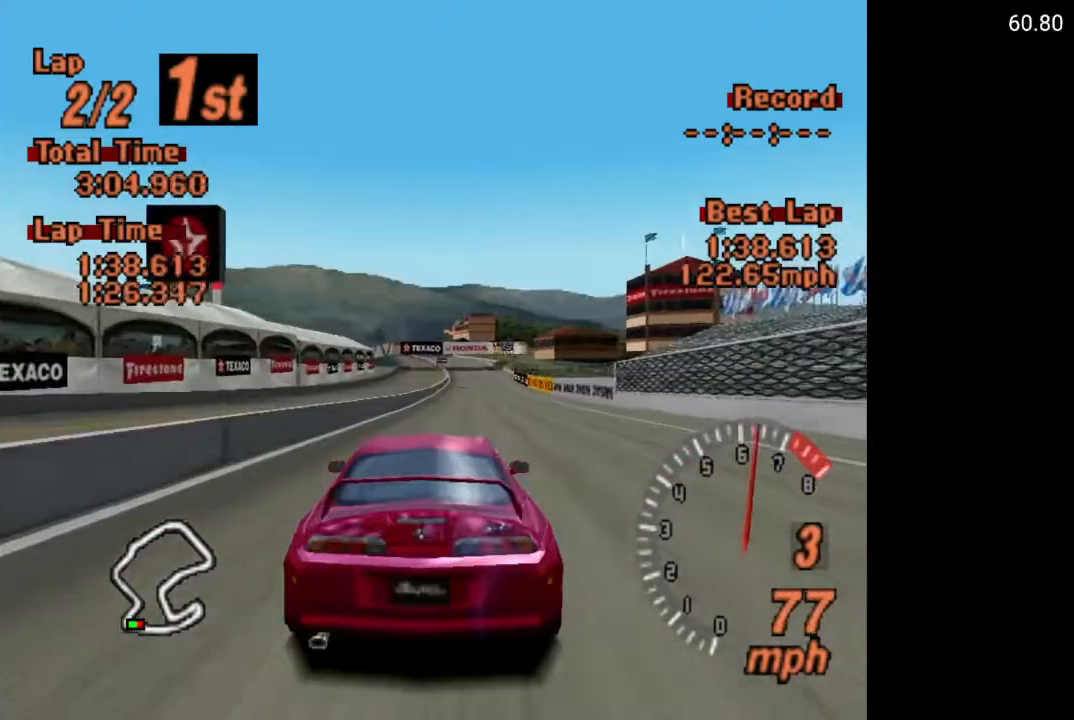
{"buttons": ["A"], "left_stick": "center", "right_stick": "center", "events": [[117, "DPAD_RIGHT", "down"], [200, "DPAD_RIGHT", "up"]]}
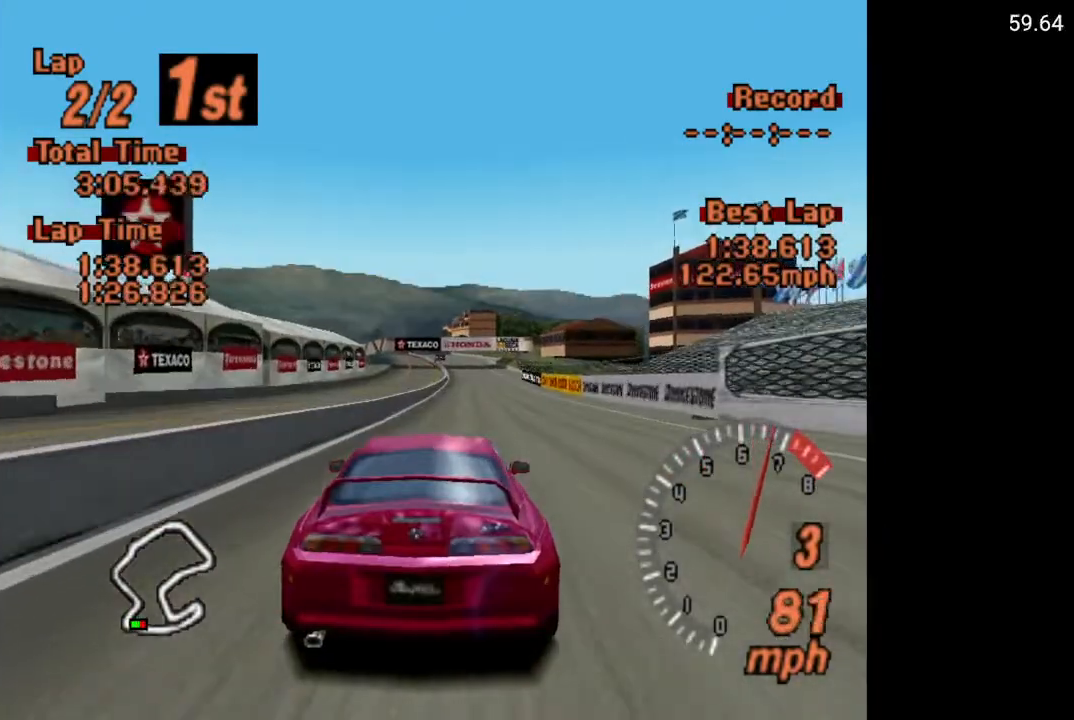
{"buttons": ["A"], "left_stick": "center", "right_stick": "center", "events": [[17, "R2", "down"], [167, "R2", "up"]]}
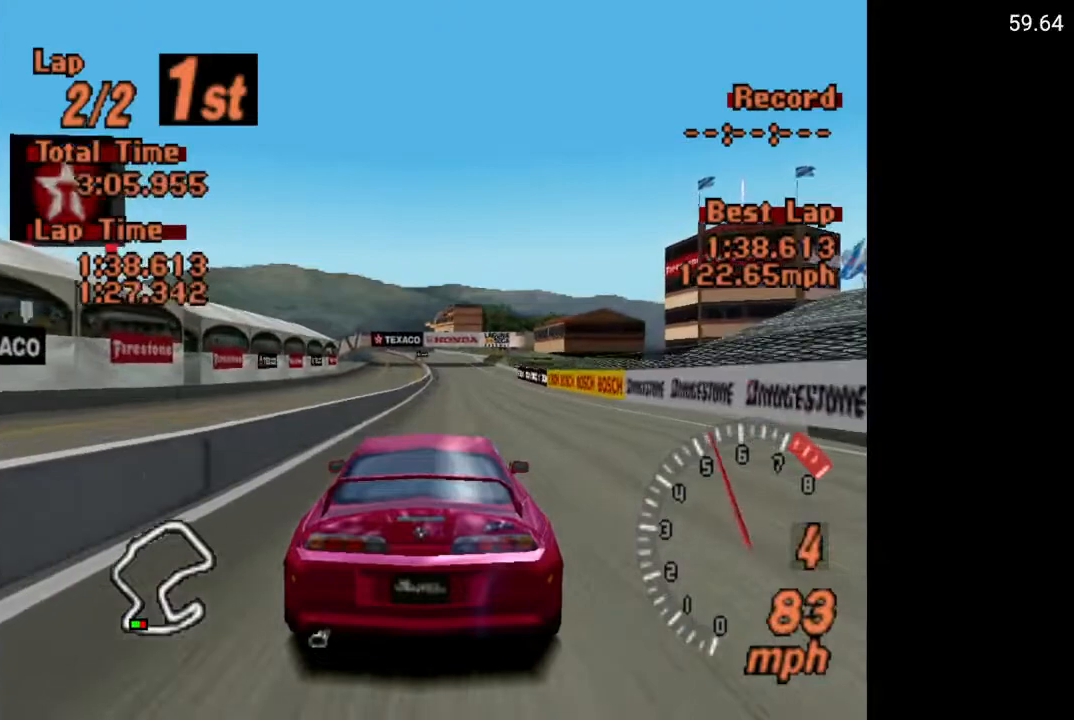
{"buttons": ["A", "DPAD_RIGHT"], "left_stick": "center", "right_stick": "center", "events": [[500, "DPAD_RIGHT", "down"]]}
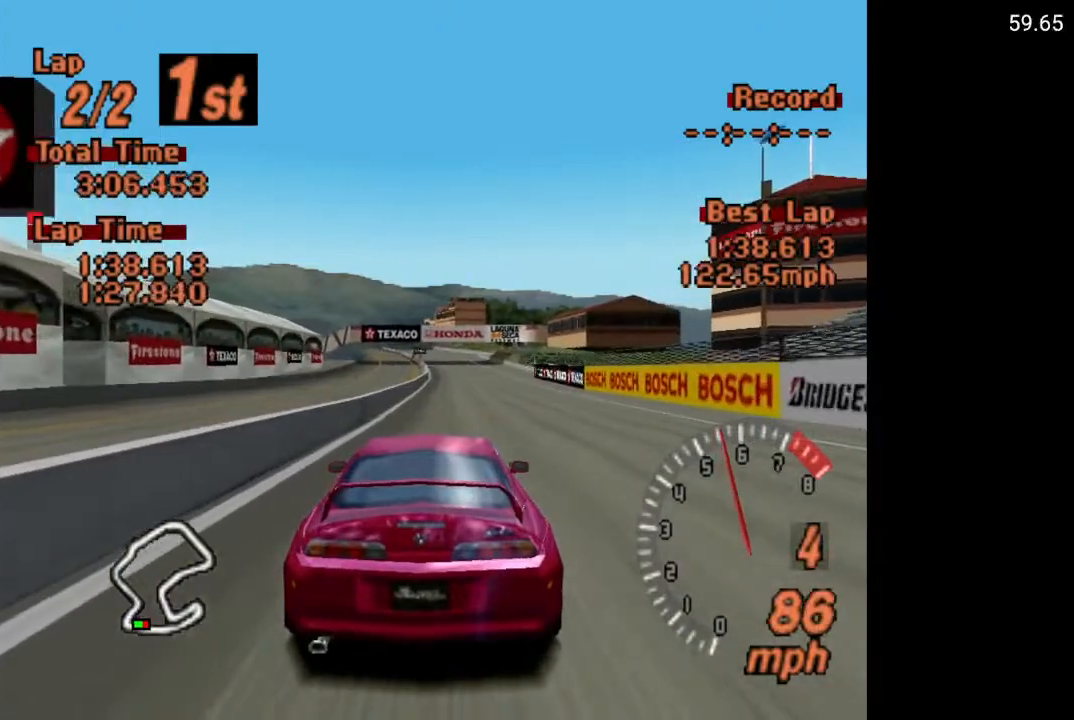
{"buttons": ["A"], "left_stick": "center", "right_stick": "center", "events": [[67, "DPAD_RIGHT", "up"]]}
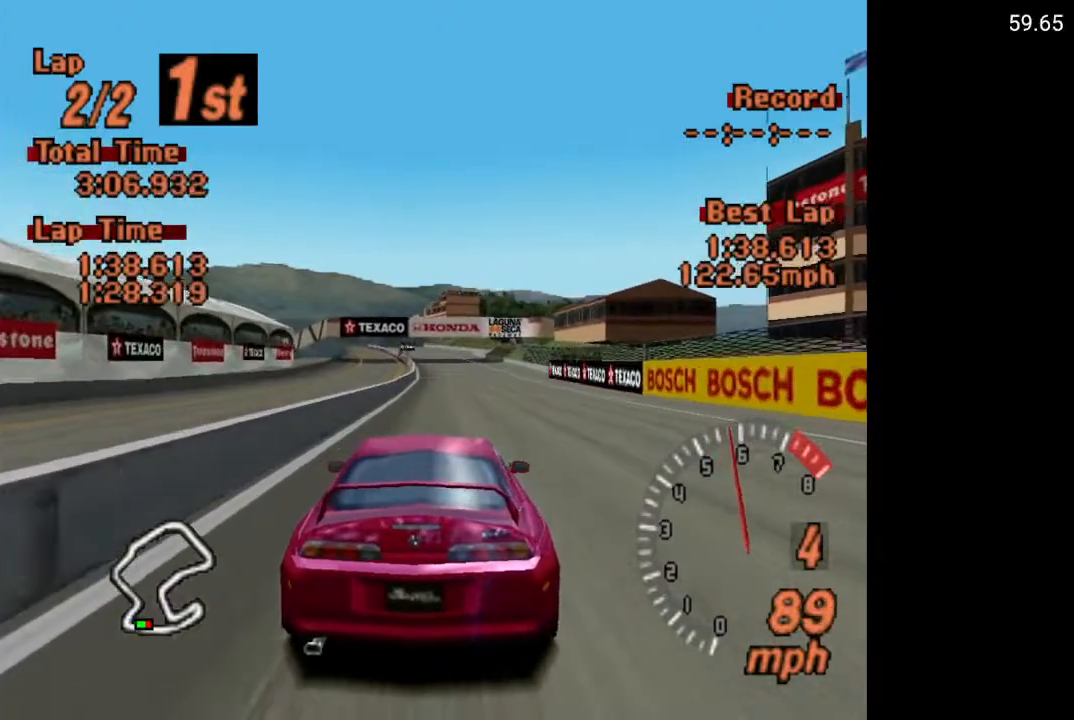
{"buttons": ["A"], "left_stick": "center", "right_stick": "center", "events": []}
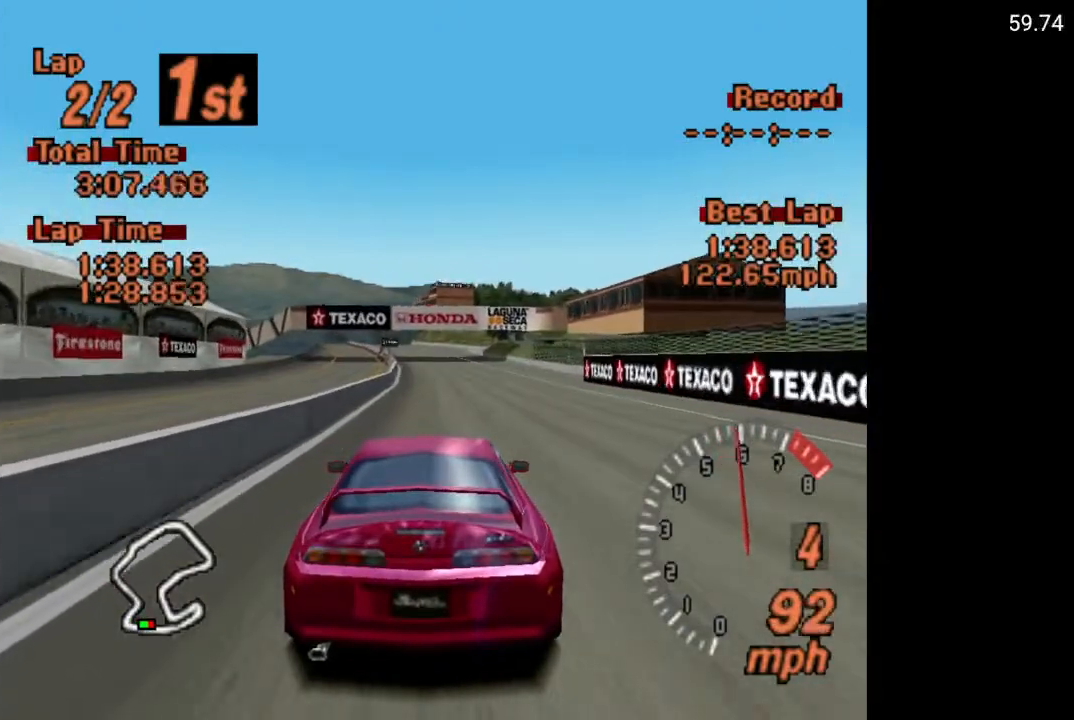
{"buttons": ["A"], "left_stick": "center", "right_stick": "center", "events": [[17, "DPAD_LEFT", "down"], [83, "DPAD_LEFT", "up"]]}
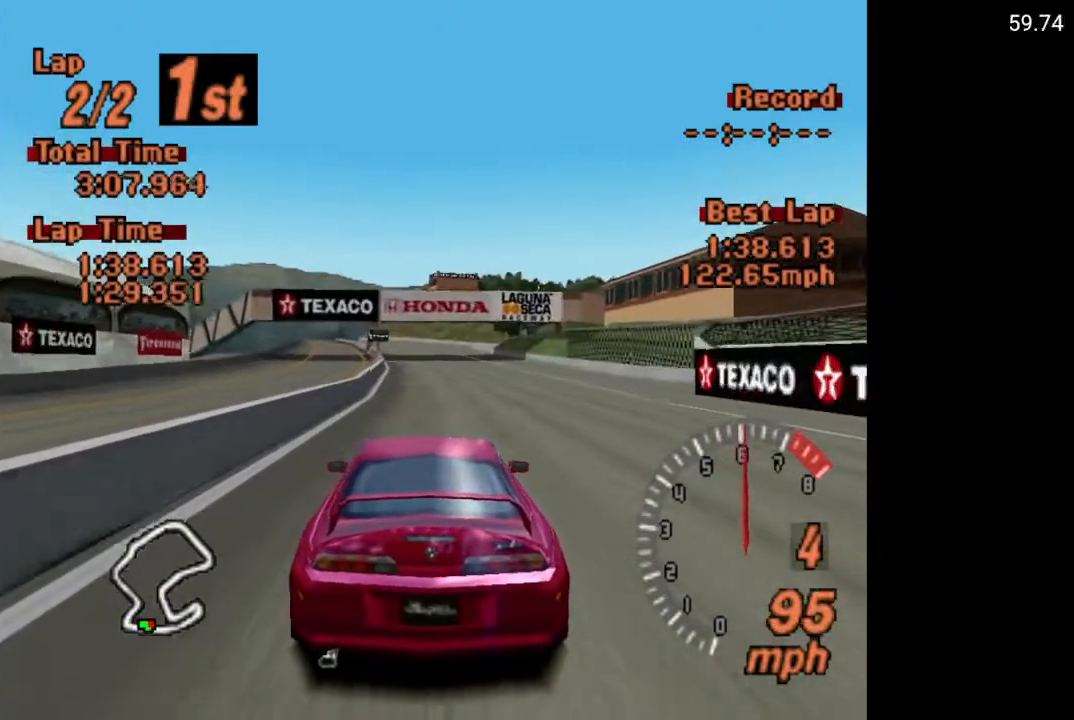
{"buttons": ["A"], "left_stick": "center", "right_stick": "center", "events": [[333, "DPAD_LEFT", "down"], [383, "DPAD_LEFT", "up"]]}
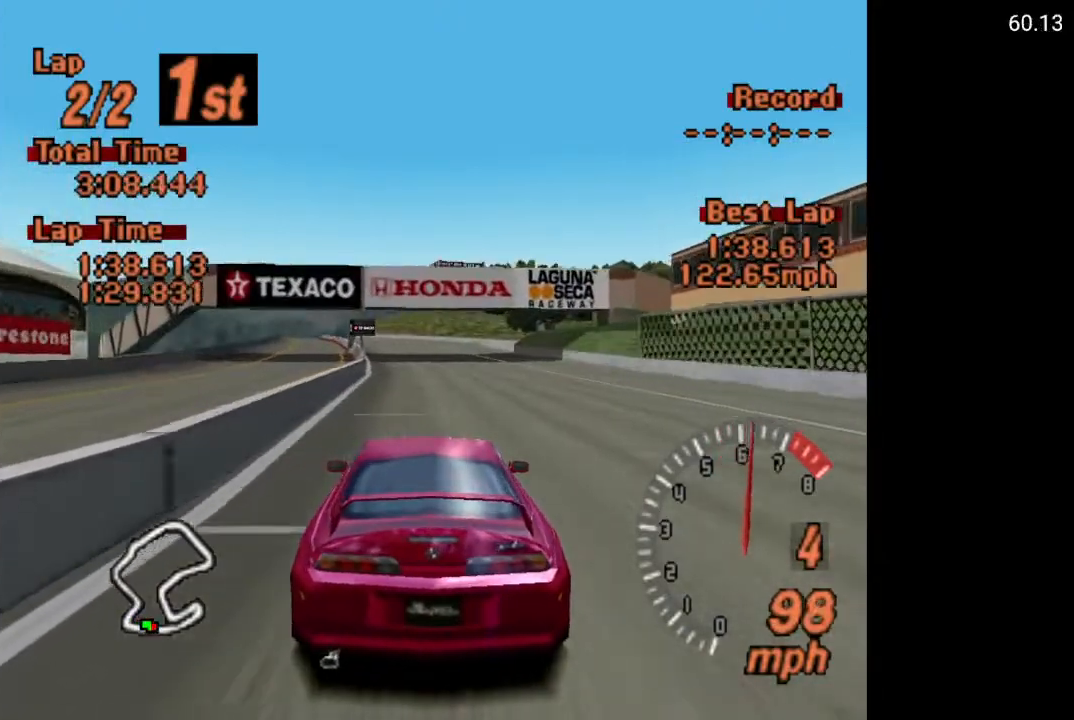
{"buttons": ["A"], "left_stick": "center", "right_stick": "center", "events": []}
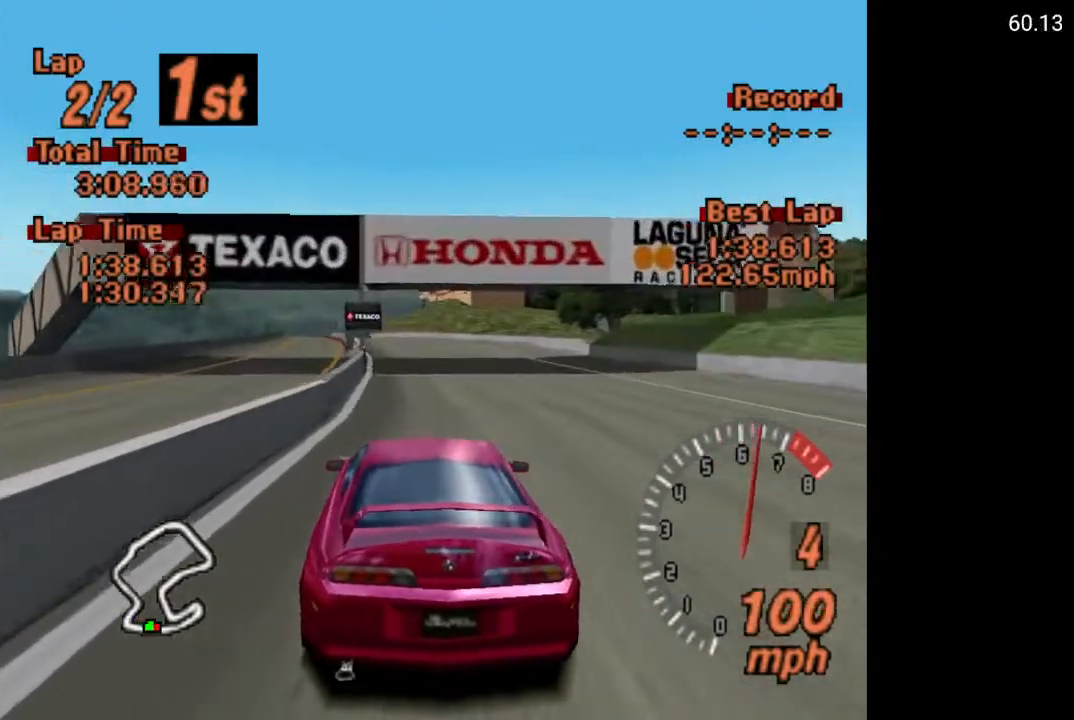
{"buttons": ["A"], "left_stick": "center", "right_stick": "center", "events": [[267, "DPAD_LEFT", "down"], [383, "DPAD_LEFT", "up"]]}
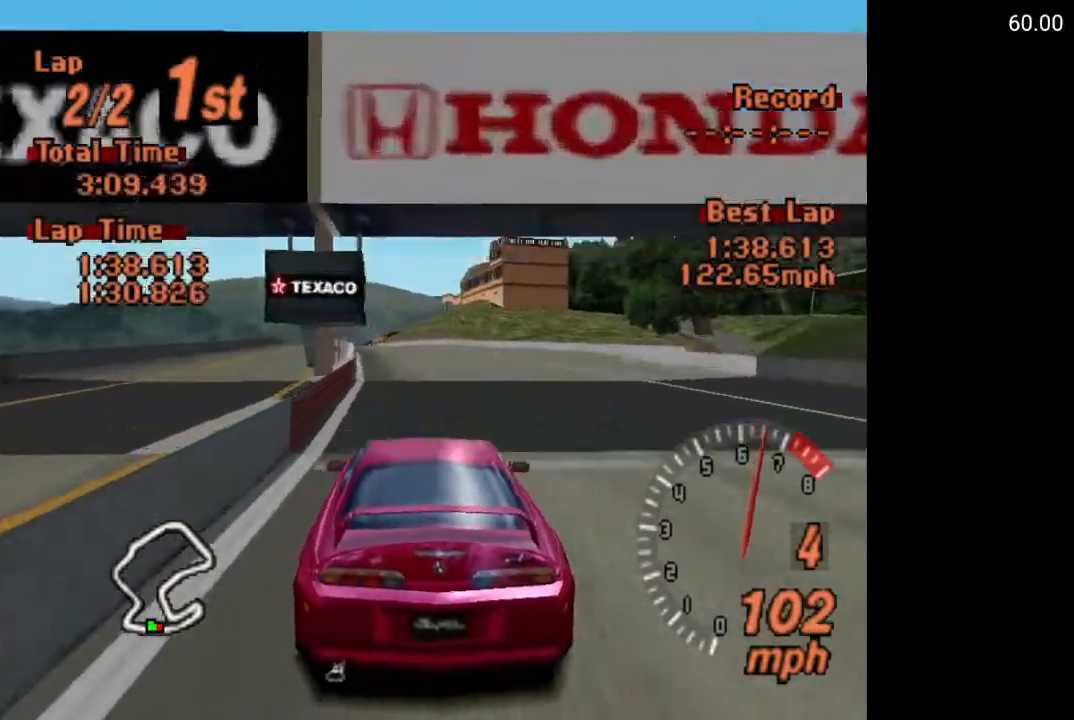
{"buttons": [], "left_stick": "center", "right_stick": "center", "events": [[317, "A", "up"]]}
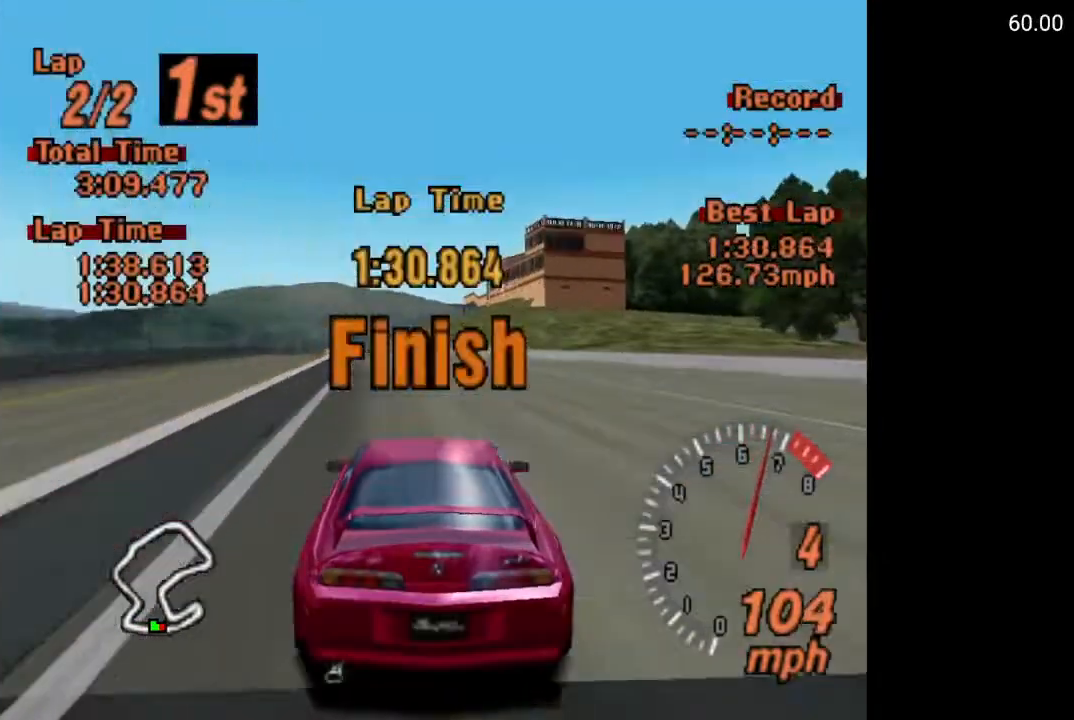
{"buttons": ["A"], "left_stick": "center", "right_stick": "center", "events": [[83, "A", "down"], [200, "A", "up"], [450, "A", "down"]]}
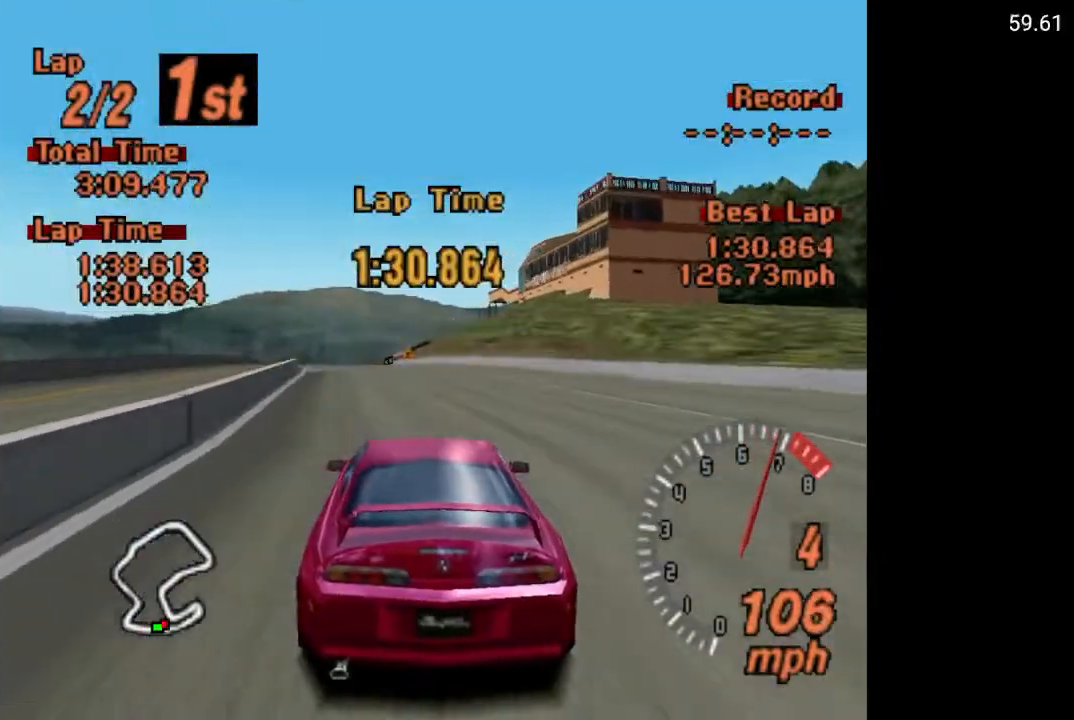
{"buttons": [], "left_stick": "center", "right_stick": "center", "events": [[50, "A", "up"], [233, "A", "down"], [317, "A", "up"], [333, "A", "down"], [483, "A", "up"]]}
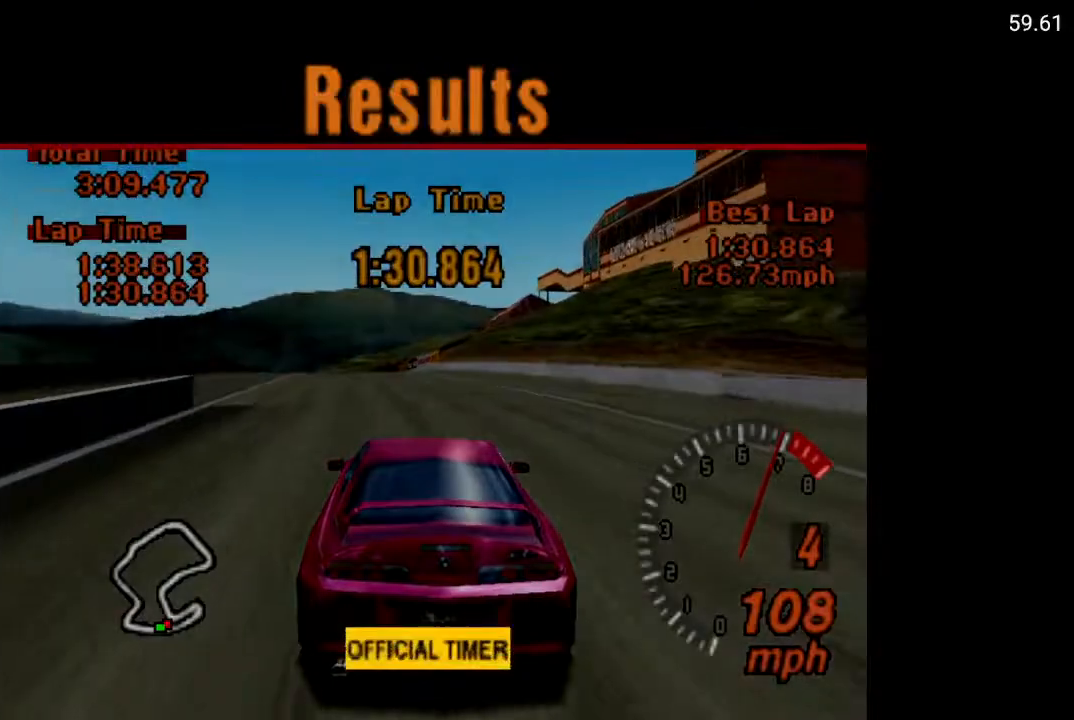
{"buttons": [], "left_stick": "center", "right_stick": "center", "events": [[50, "A", "down"], [167, "A", "up"], [250, "A", "down"], [350, "A", "up"]]}
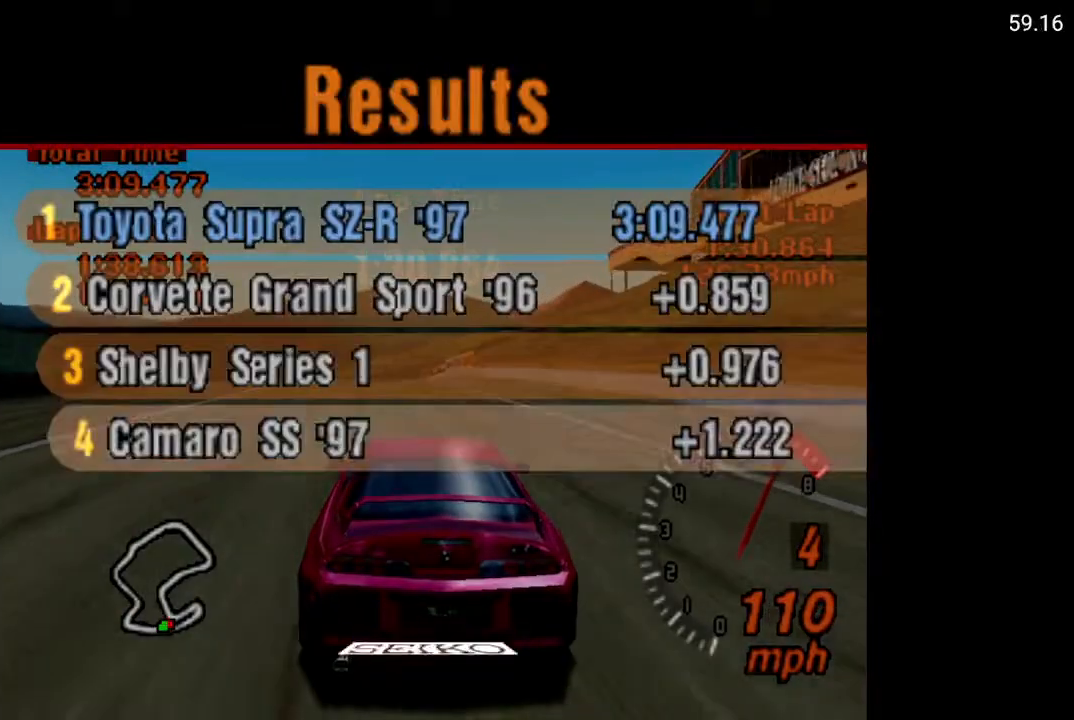
{"buttons": ["A"], "left_stick": "center", "right_stick": "center", "events": [[83, "A", "down"], [233, "A", "up"], [267, "A", "down"]]}
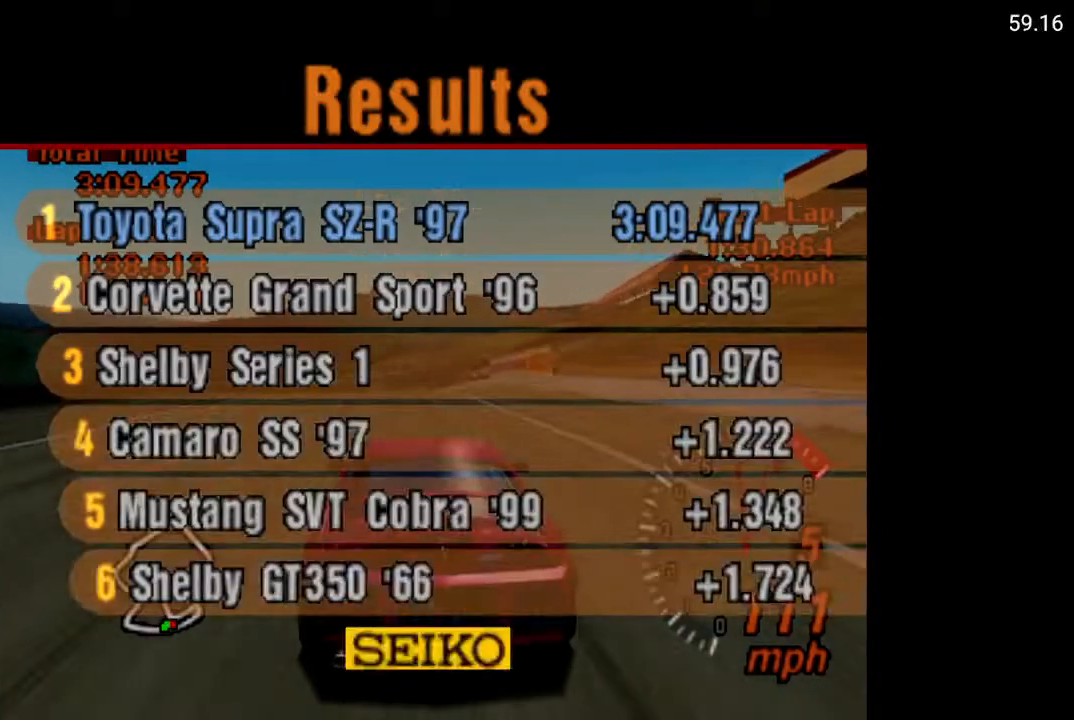
{"buttons": [], "left_stick": "center", "right_stick": "center", "events": [[33, "A", "up"], [133, "A", "down"], [233, "A", "up"]]}
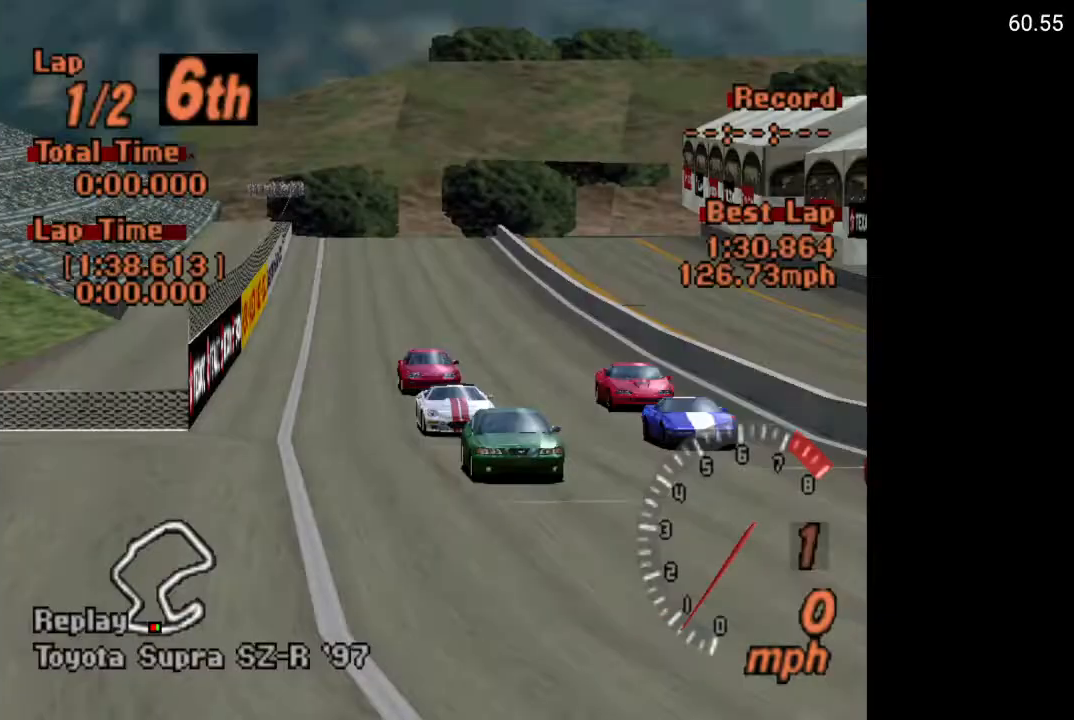
{"buttons": [], "left_stick": "center", "right_stick": "center", "events": [[100, "START", "down"], [217, "START", "up"], [283, "DPAD_DOWN", "down"], [383, "DPAD_DOWN", "up"], [400, "A", "down"], [483, "A", "up"]]}